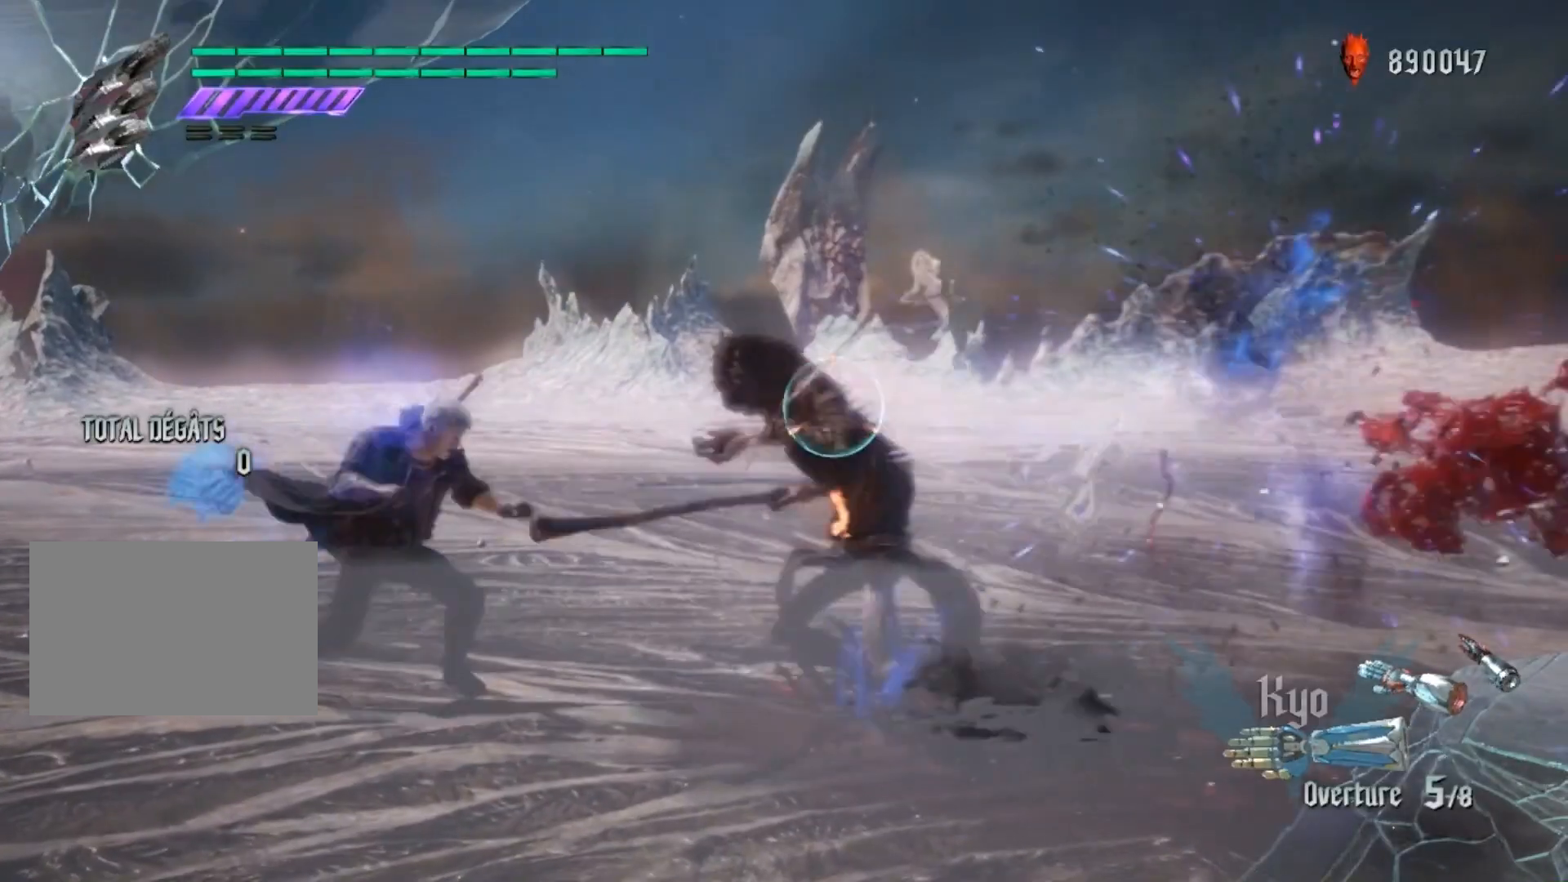
Gameplay with a controller (Xbox layout); each line is a JSON object with the inputs held at the frame after it. "events" lists button and stick changes between this image and that frame as [ms after this image, input, new state], when the widget could be followed in between. Not read: L3 R1 R3.
{"buttons": ["L1"], "left_stick": "center", "right_stick": "center", "events": [[116, "left_stick", "down-right"], [166, "Y", "down"], [317, "Y", "up"], [317, "left_stick", "center"], [400, "L1", "down"]]}
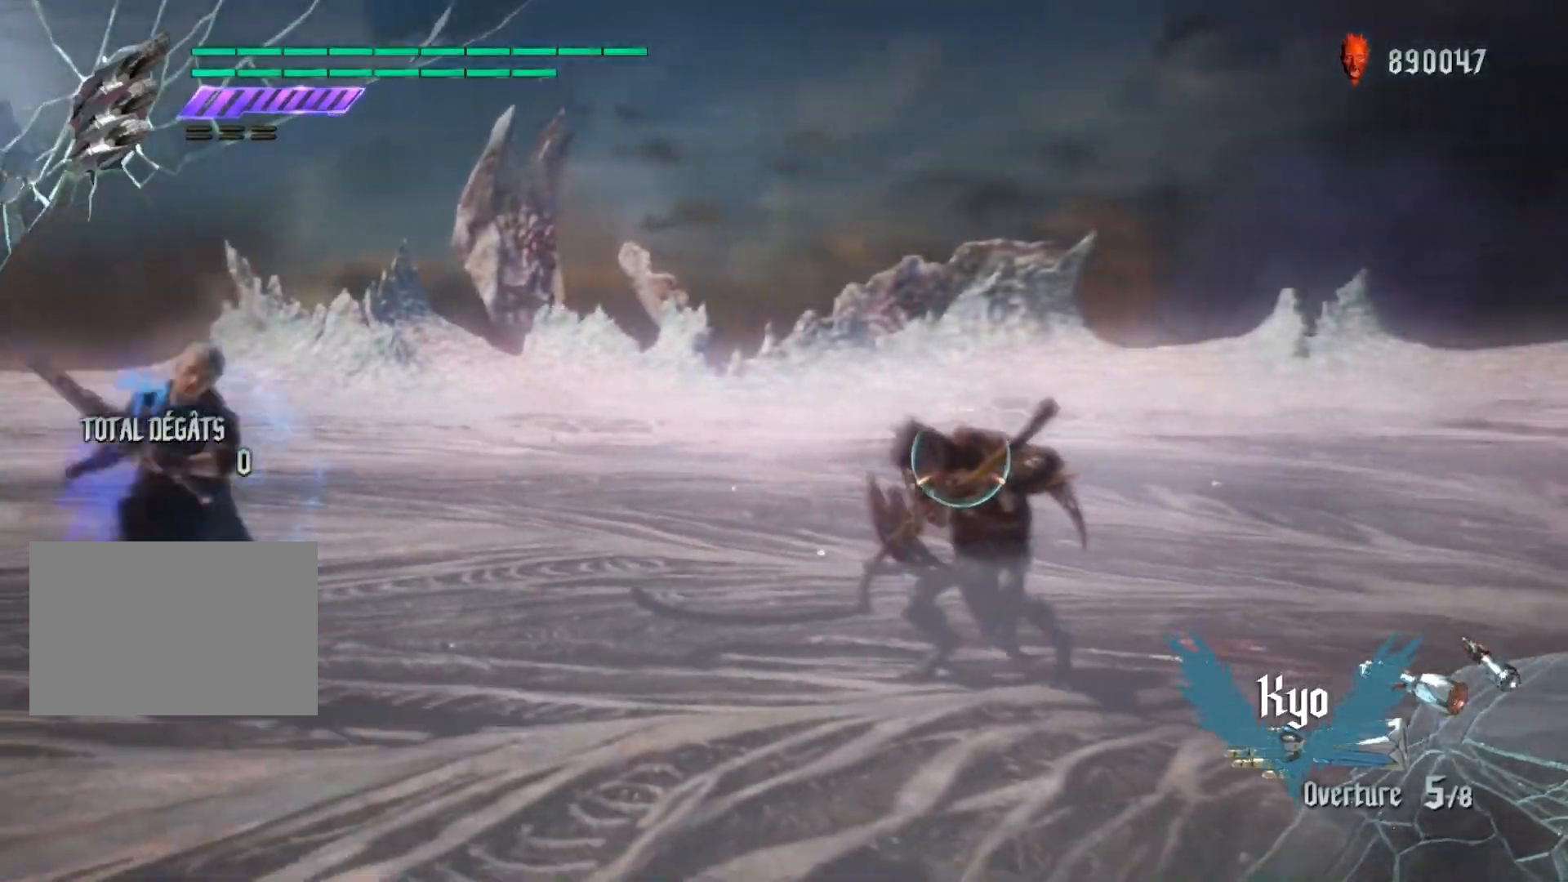
{"buttons": [], "left_stick": "center", "right_stick": "center", "events": [[17, "L1", "up"], [50, "left_stick", "down-right"], [184, "Y", "down"], [300, "Y", "up"], [300, "left_stick", "center"]]}
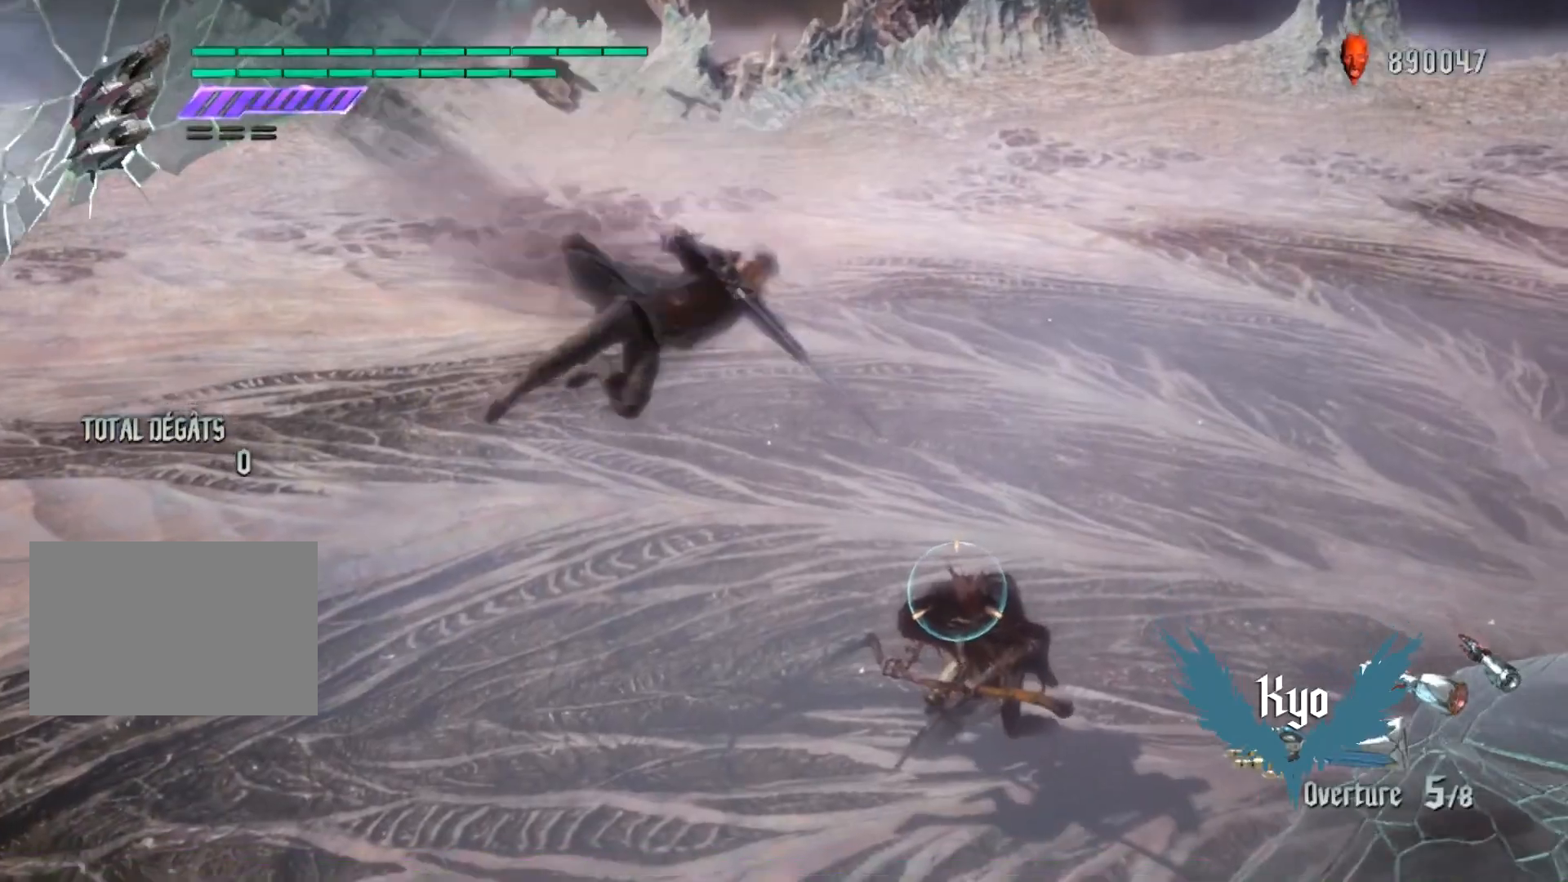
{"buttons": [], "left_stick": "down-left", "right_stick": "center", "events": [[116, "L1", "down"], [166, "Y", "down"], [200, "L1", "up"], [283, "Y", "up"], [450, "left_stick", "down-left"]]}
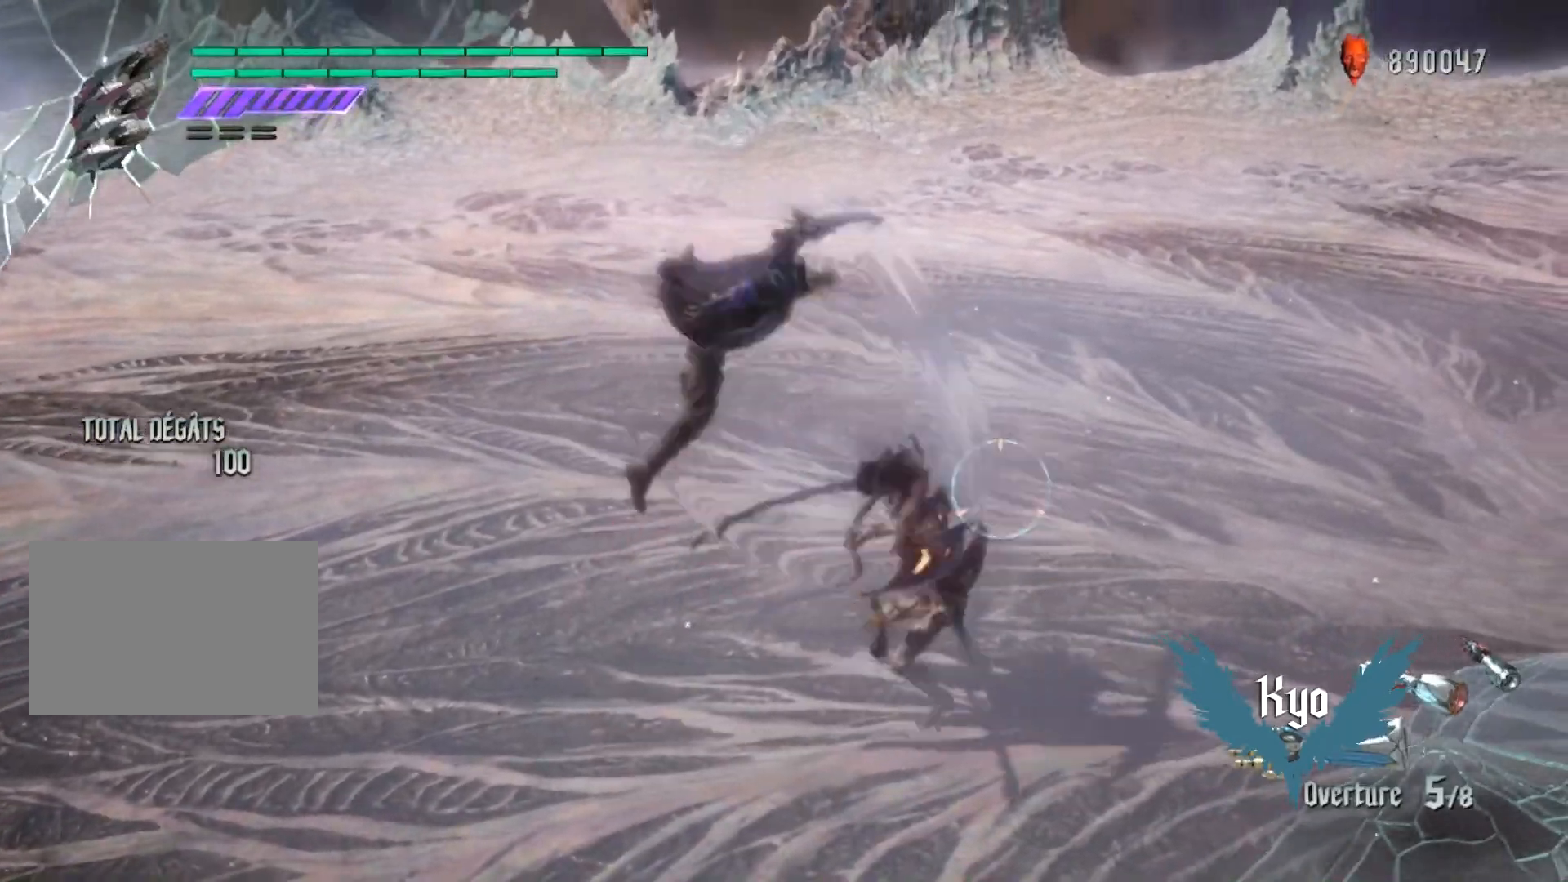
{"buttons": [], "left_stick": "center", "right_stick": "center", "events": [[83, "left_stick", "down-right"], [167, "Y", "down"], [250, "Y", "up"], [250, "left_stick", "center"], [334, "L1", "down"], [350, "X", "down"], [400, "L1", "up"], [451, "X", "up"]]}
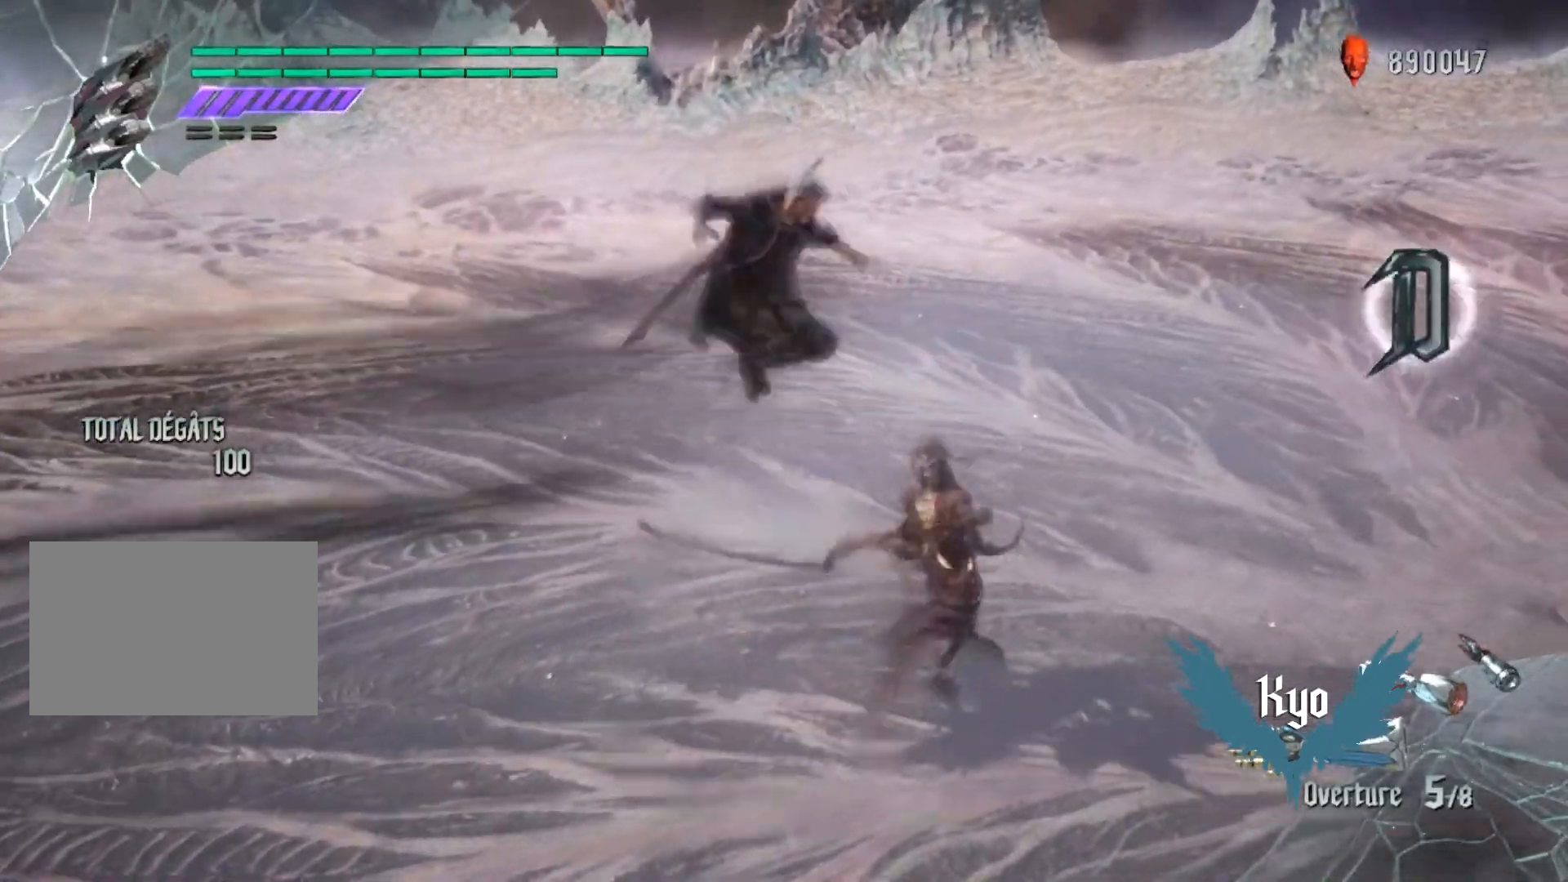
{"buttons": [], "left_stick": "center", "right_stick": "center", "events": []}
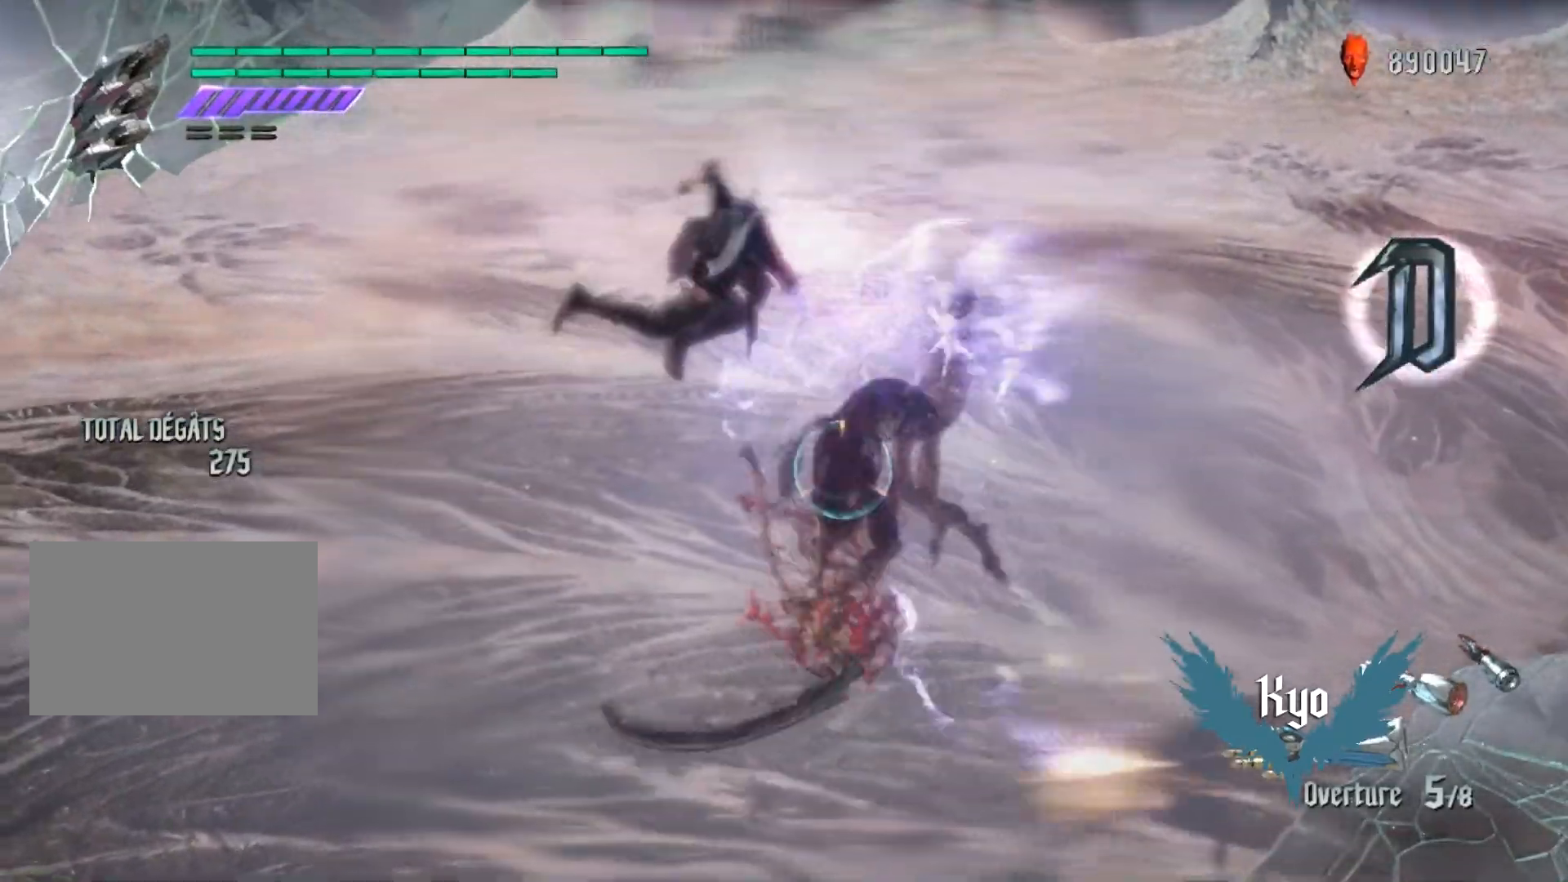
{"buttons": [], "left_stick": "down-left", "right_stick": "center", "events": [[167, "Y", "down"], [300, "Y", "up"], [400, "left_stick", "down-left"]]}
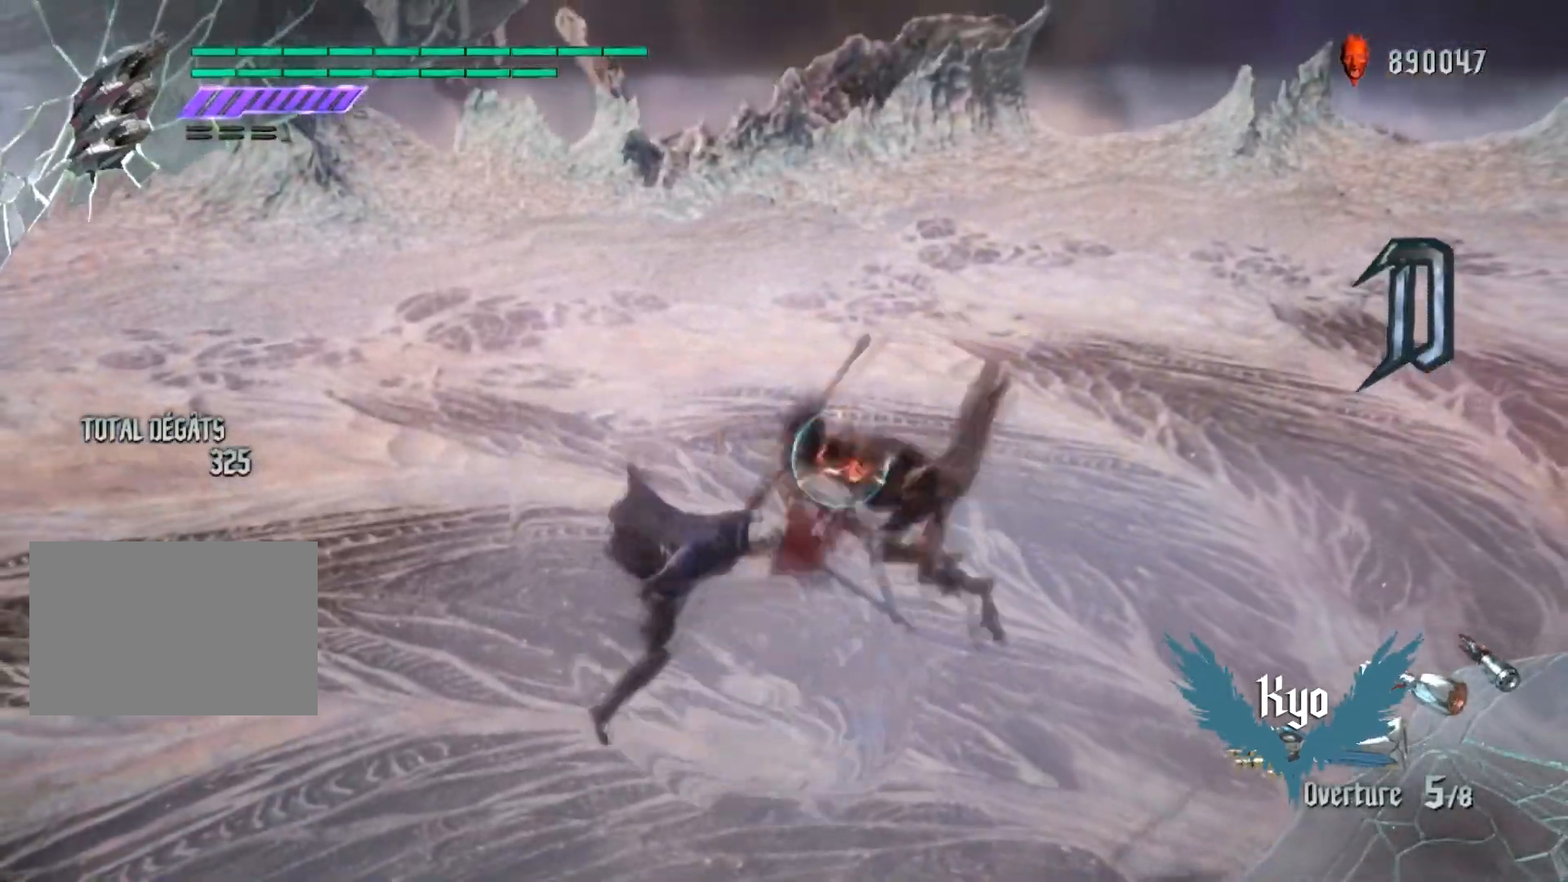
{"buttons": ["L1"], "left_stick": "center", "right_stick": "center", "events": [[50, "left_stick", "down-right"], [166, "Y", "down"], [250, "Y", "up"], [250, "left_stick", "center"], [483, "L1", "down"]]}
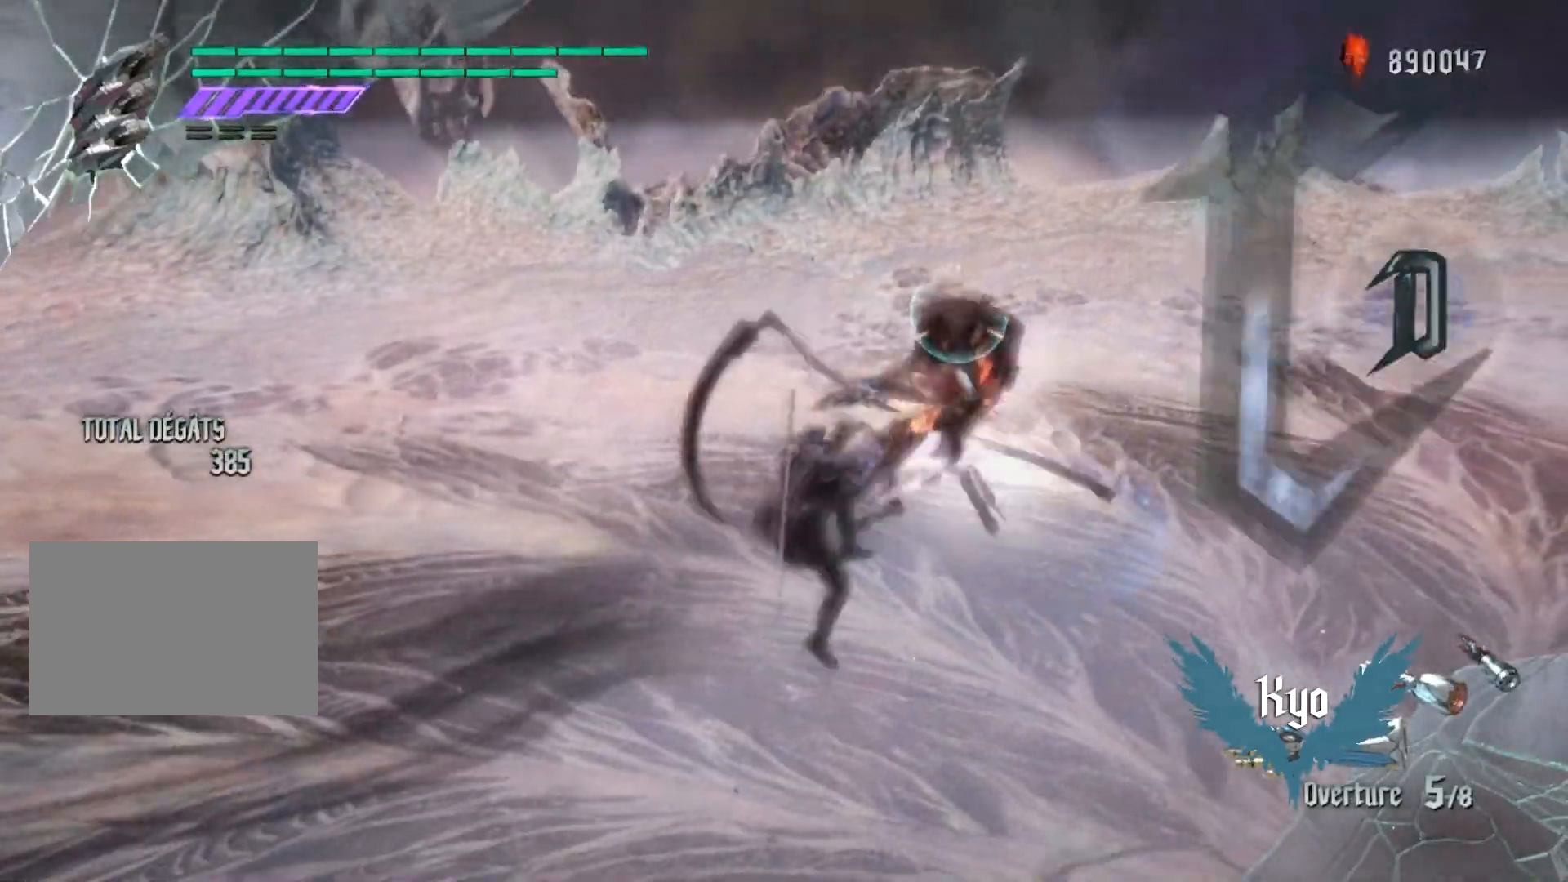
{"buttons": [], "left_stick": "center", "right_stick": "center", "events": [[33, "B", "down"], [50, "L1", "up"], [117, "B", "up"]]}
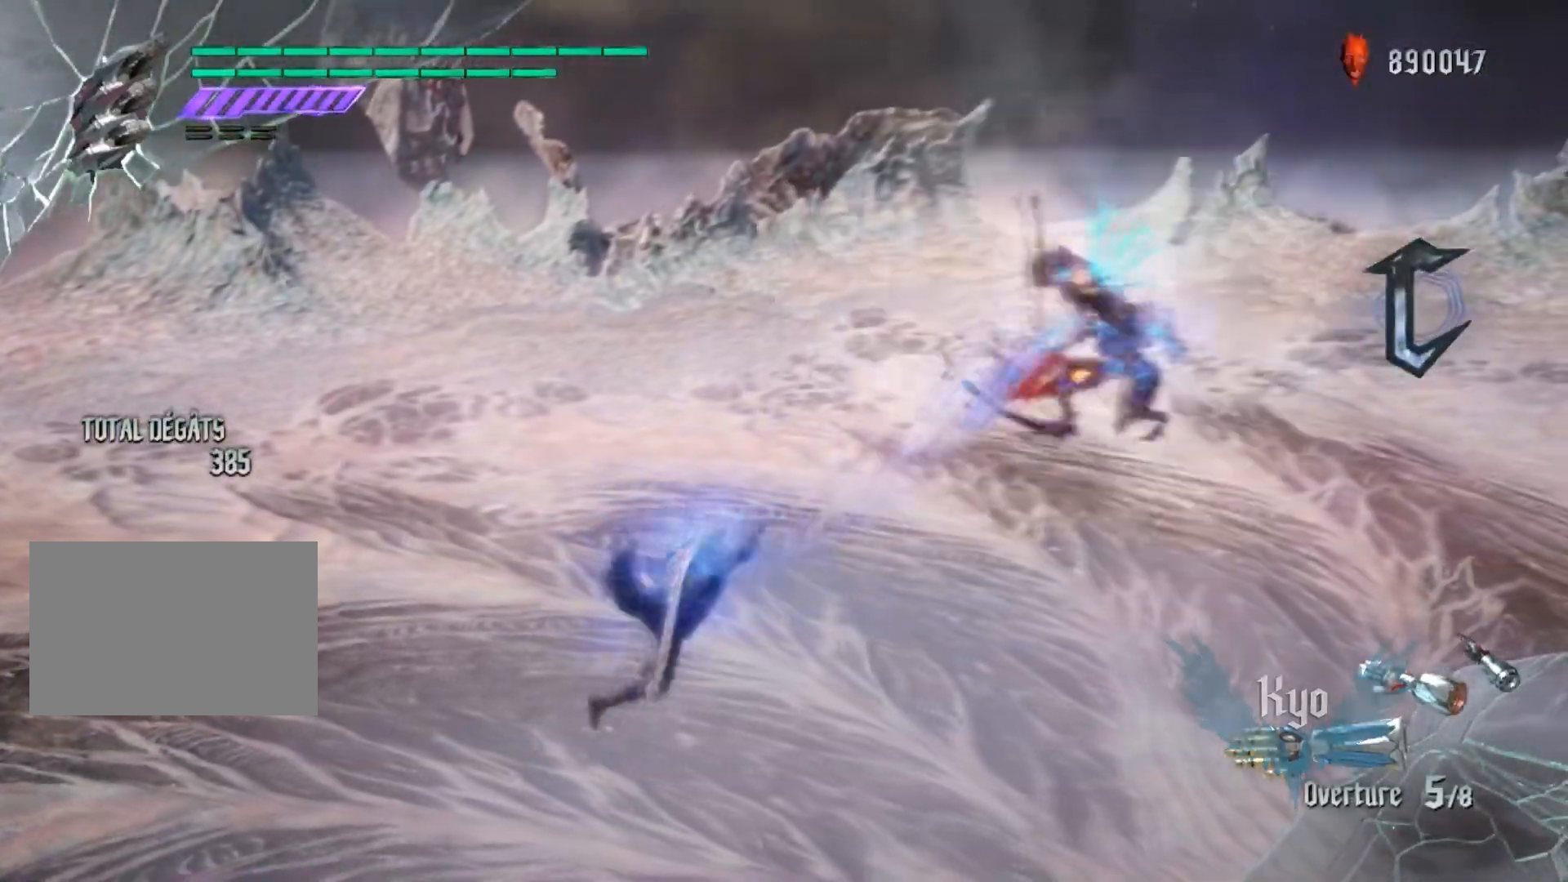
{"buttons": ["B"], "left_stick": "center", "right_stick": "center", "events": [[300, "B", "down"]]}
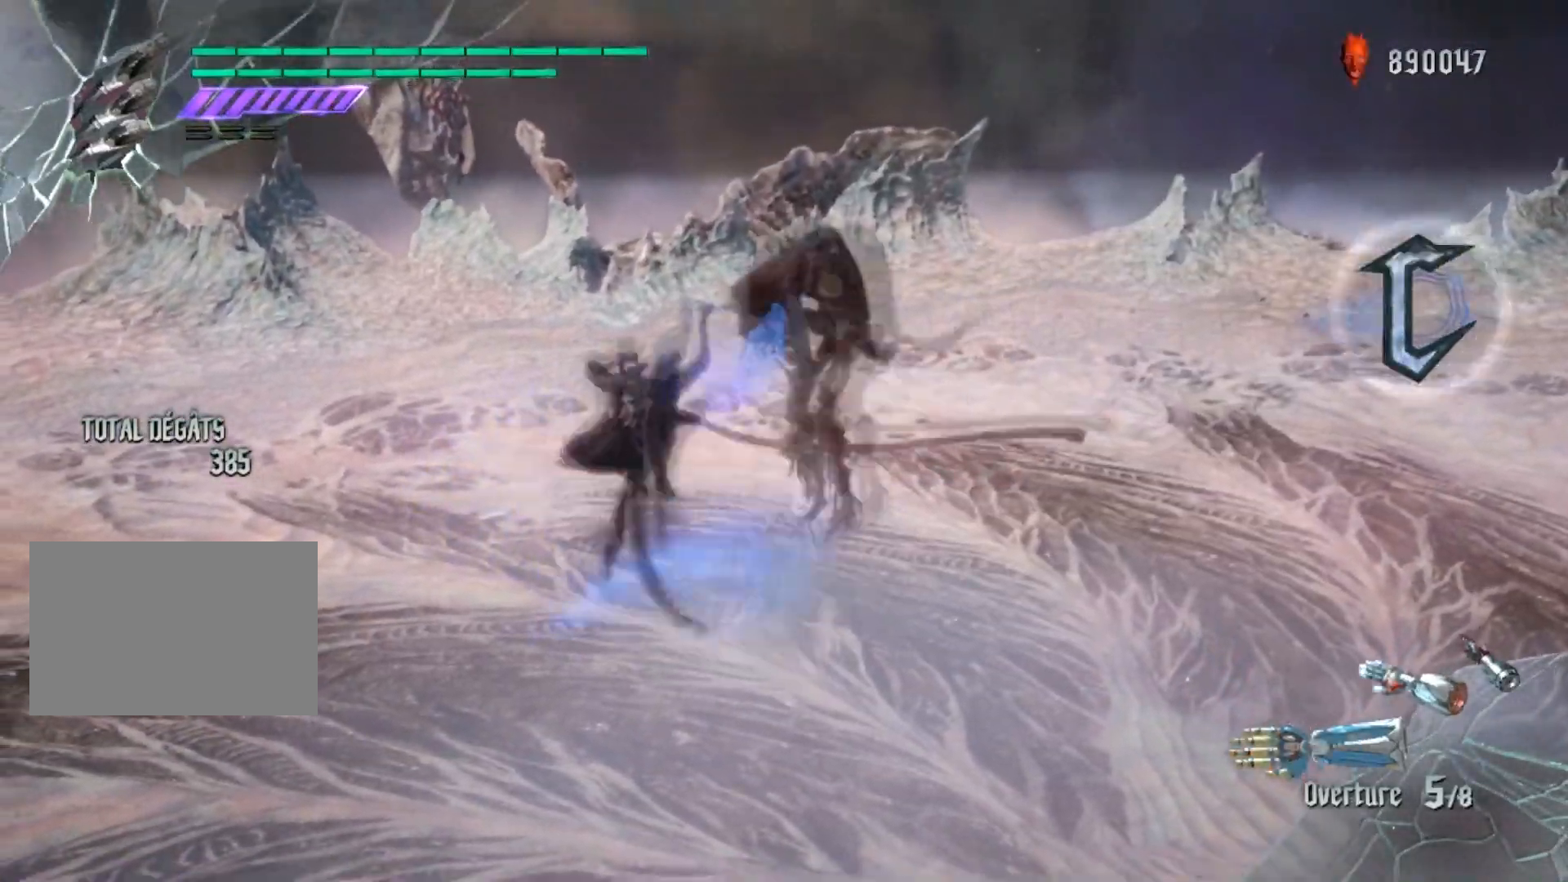
{"buttons": ["B"], "left_stick": "center", "right_stick": "center", "events": [[33, "A", "down"], [167, "A", "up"]]}
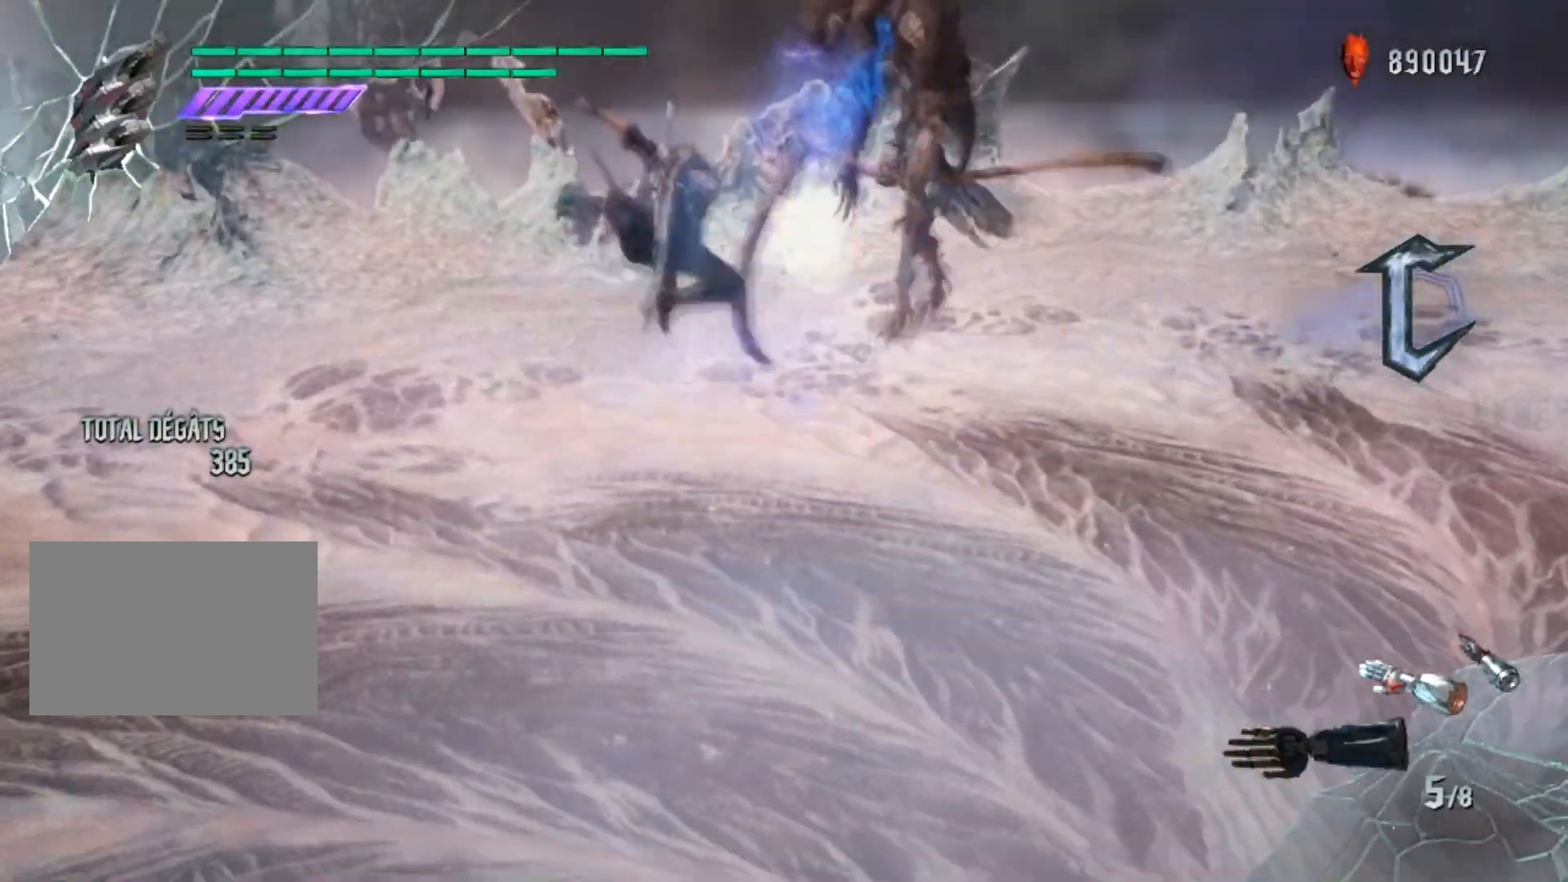
{"buttons": ["B", "Y"], "left_stick": "center", "right_stick": "center", "events": [[400, "Y", "down"]]}
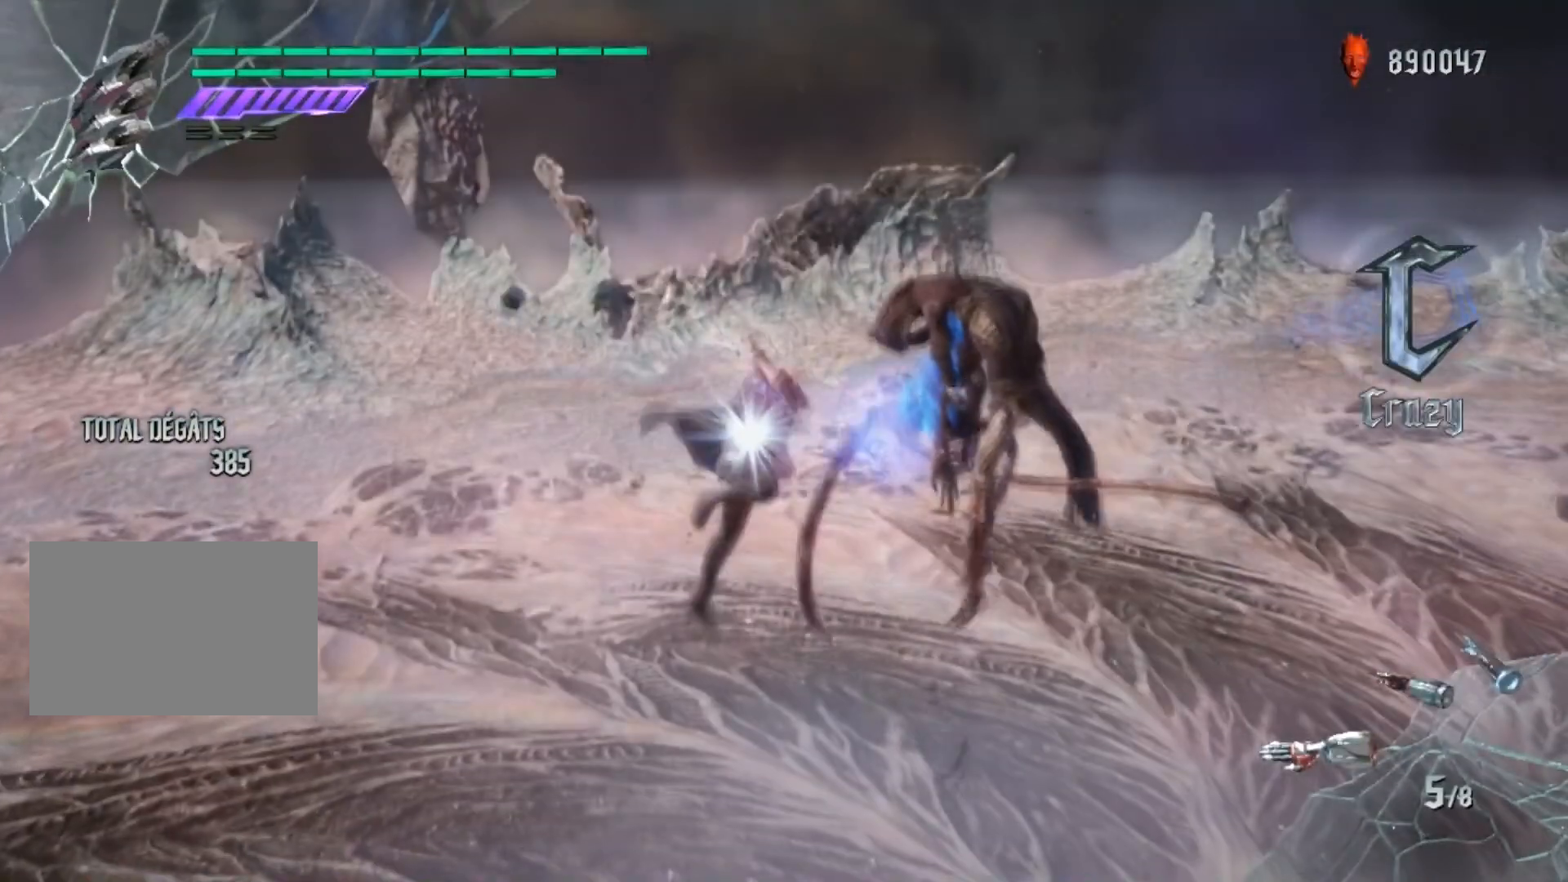
{"buttons": ["X"], "left_stick": "down-right", "right_stick": "center", "events": [[50, "Y", "up"], [83, "B", "up"], [234, "left_stick", "down-right"], [434, "X", "down"]]}
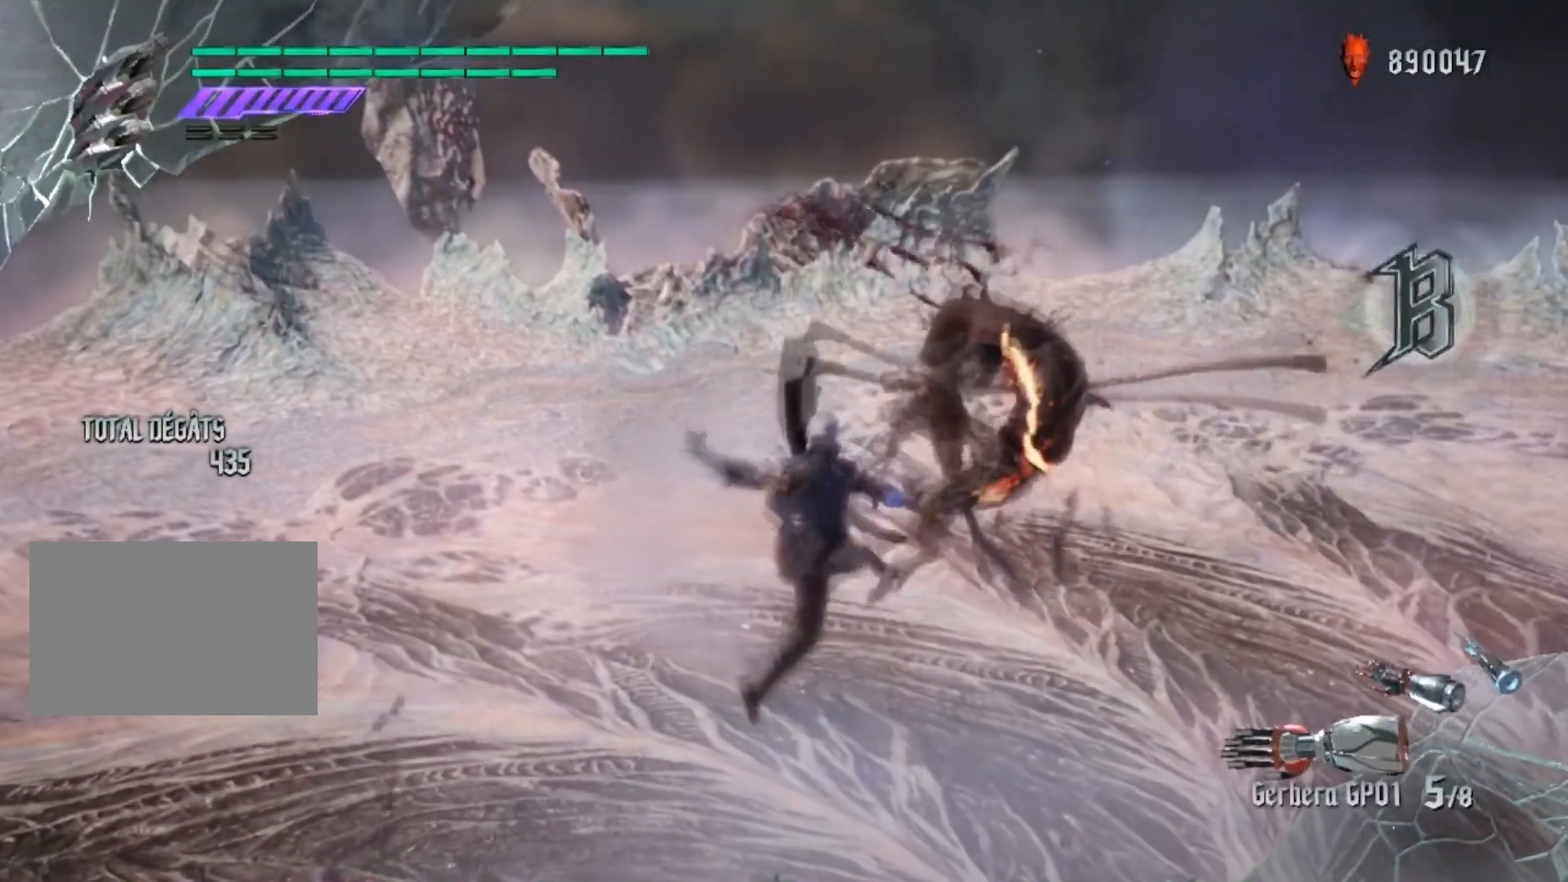
{"buttons": ["R2"], "left_stick": "center", "right_stick": "center", "events": [[50, "X", "up"], [116, "left_stick", "center"], [183, "L1", "down"], [233, "L1", "up"], [233, "R2", "down"], [333, "R2", "up"], [467, "R2", "down"]]}
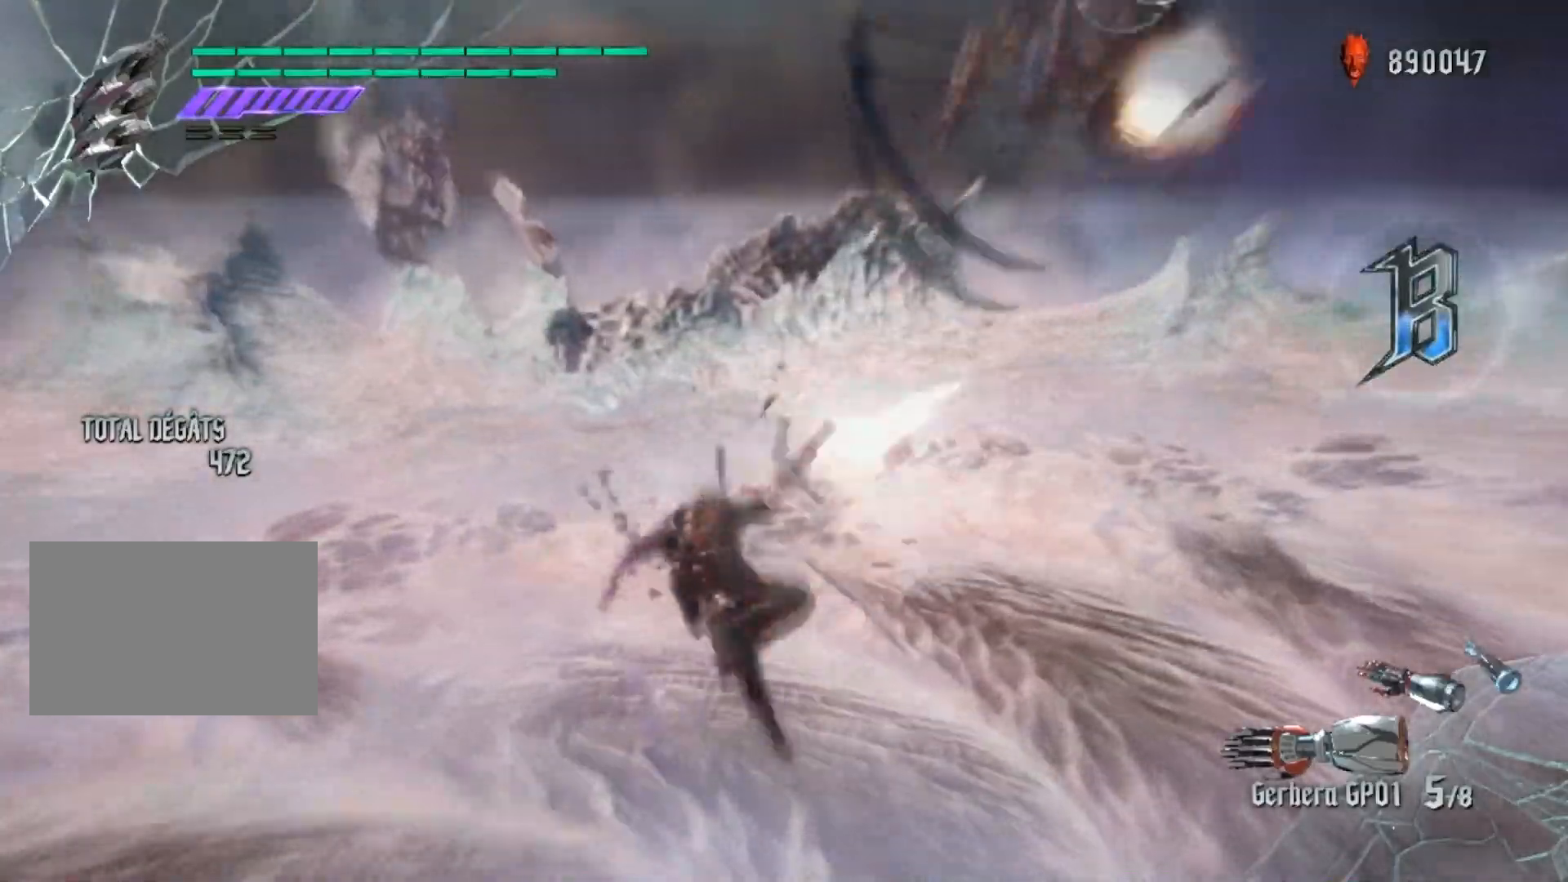
{"buttons": ["R2"], "left_stick": "center", "right_stick": "down-right"}
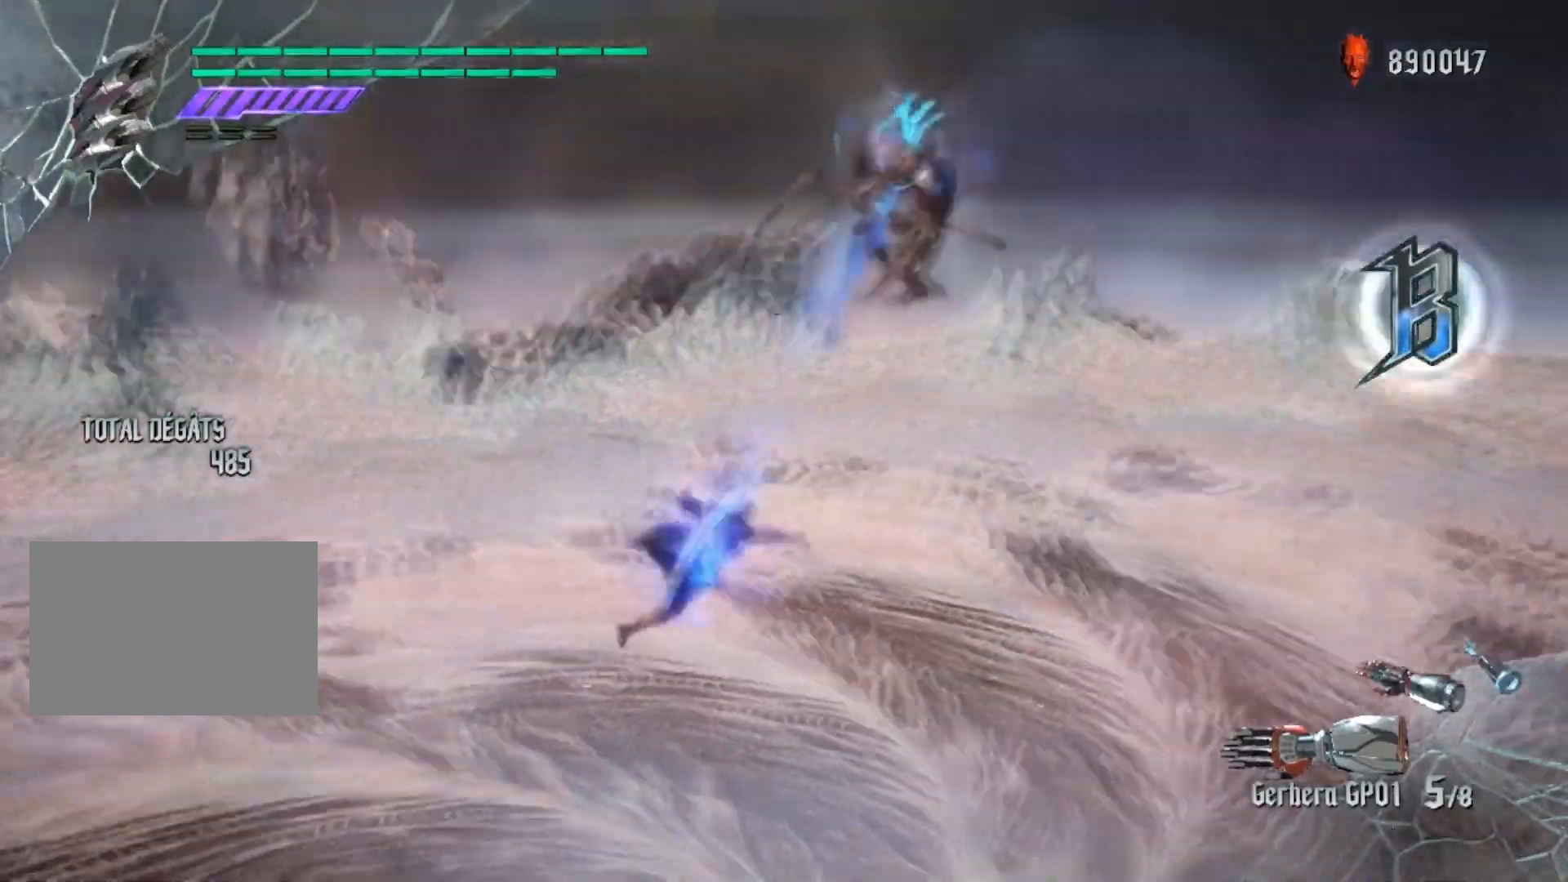
{"buttons": ["R2"], "left_stick": "center", "right_stick": "center", "events": [[100, "right_stick", "center"], [317, "X", "down"], [417, "X", "up"]]}
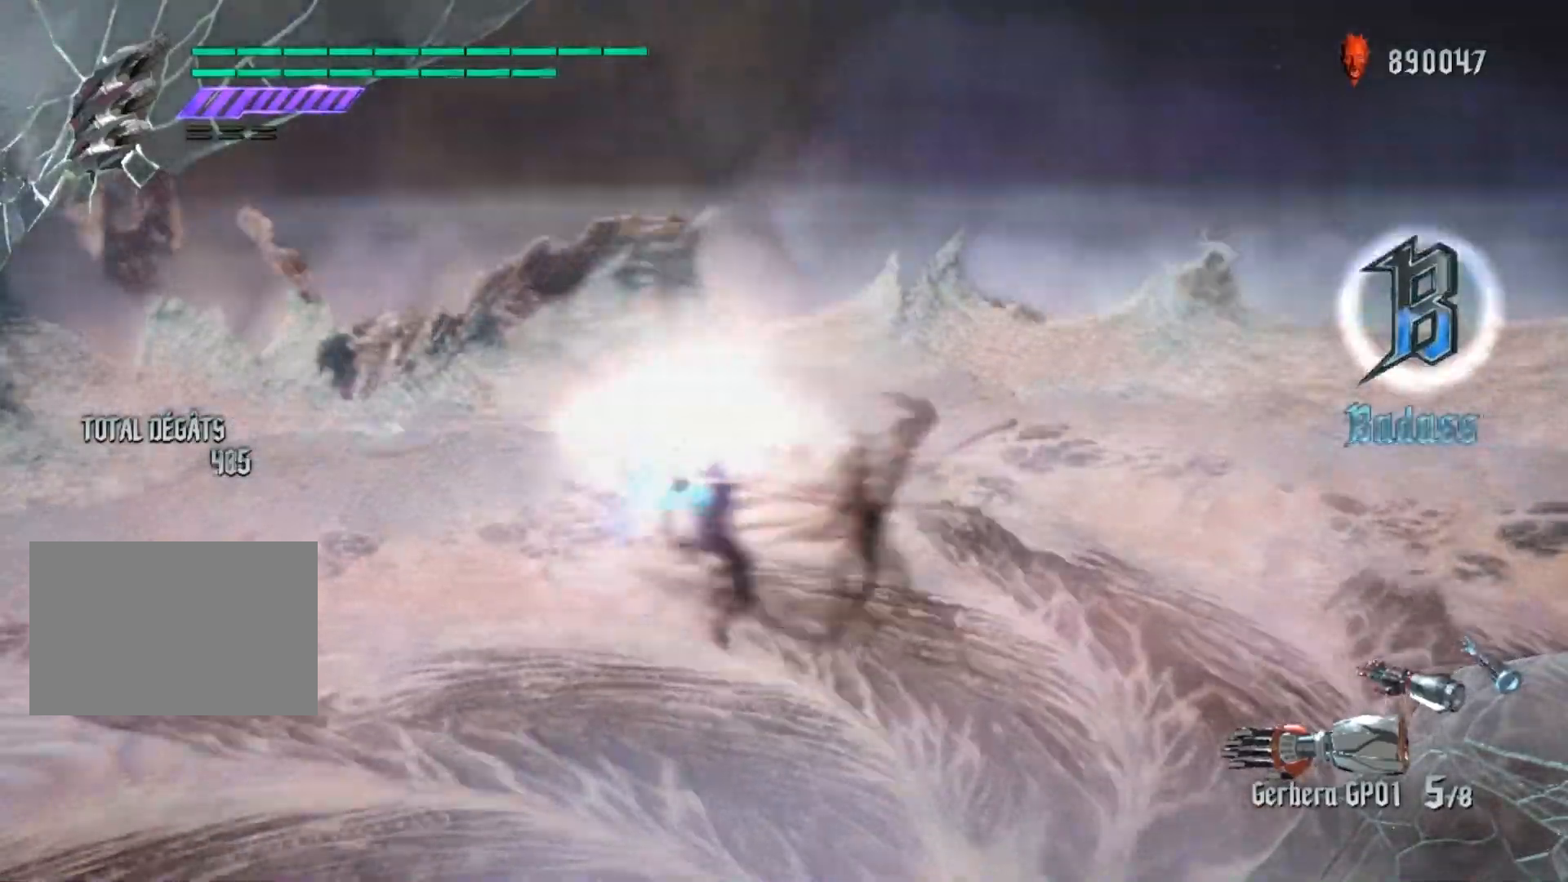
{"buttons": ["R2"], "left_stick": "center", "right_stick": "center", "events": [[150, "left_stick", "down-right"], [184, "L1", "down"], [250, "Y", "down"], [284, "L1", "up"], [350, "Y", "up"], [367, "left_stick", "center"]]}
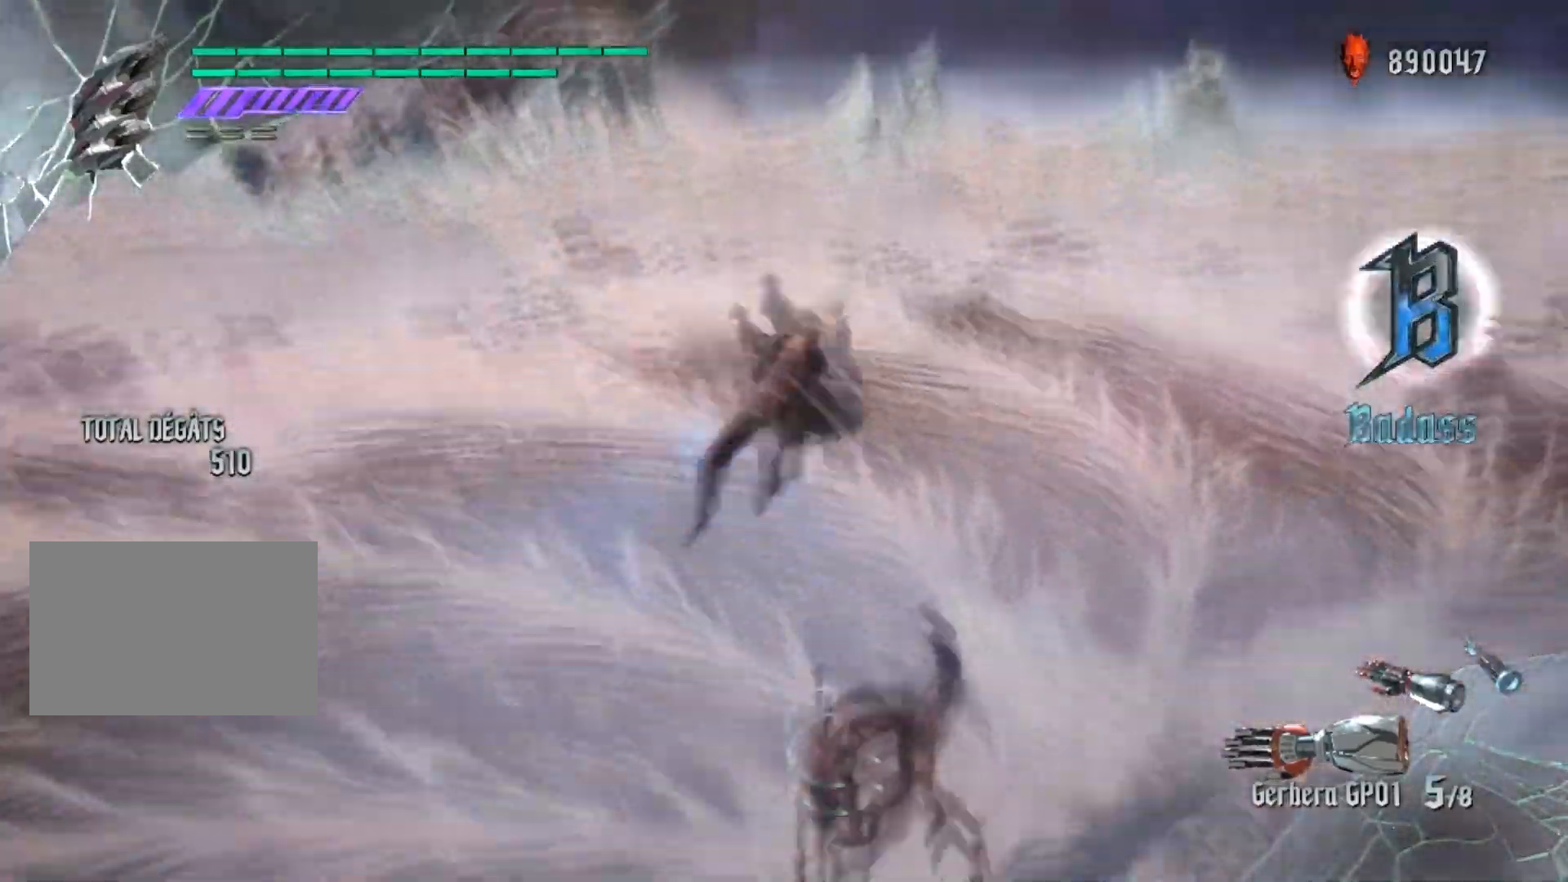
{"buttons": ["R2"], "left_stick": "center", "right_stick": "down-left", "events": [[166, "DPAD_LEFT", "down"], [283, "DPAD_LEFT", "up"], [450, "right_stick", "down-left"]]}
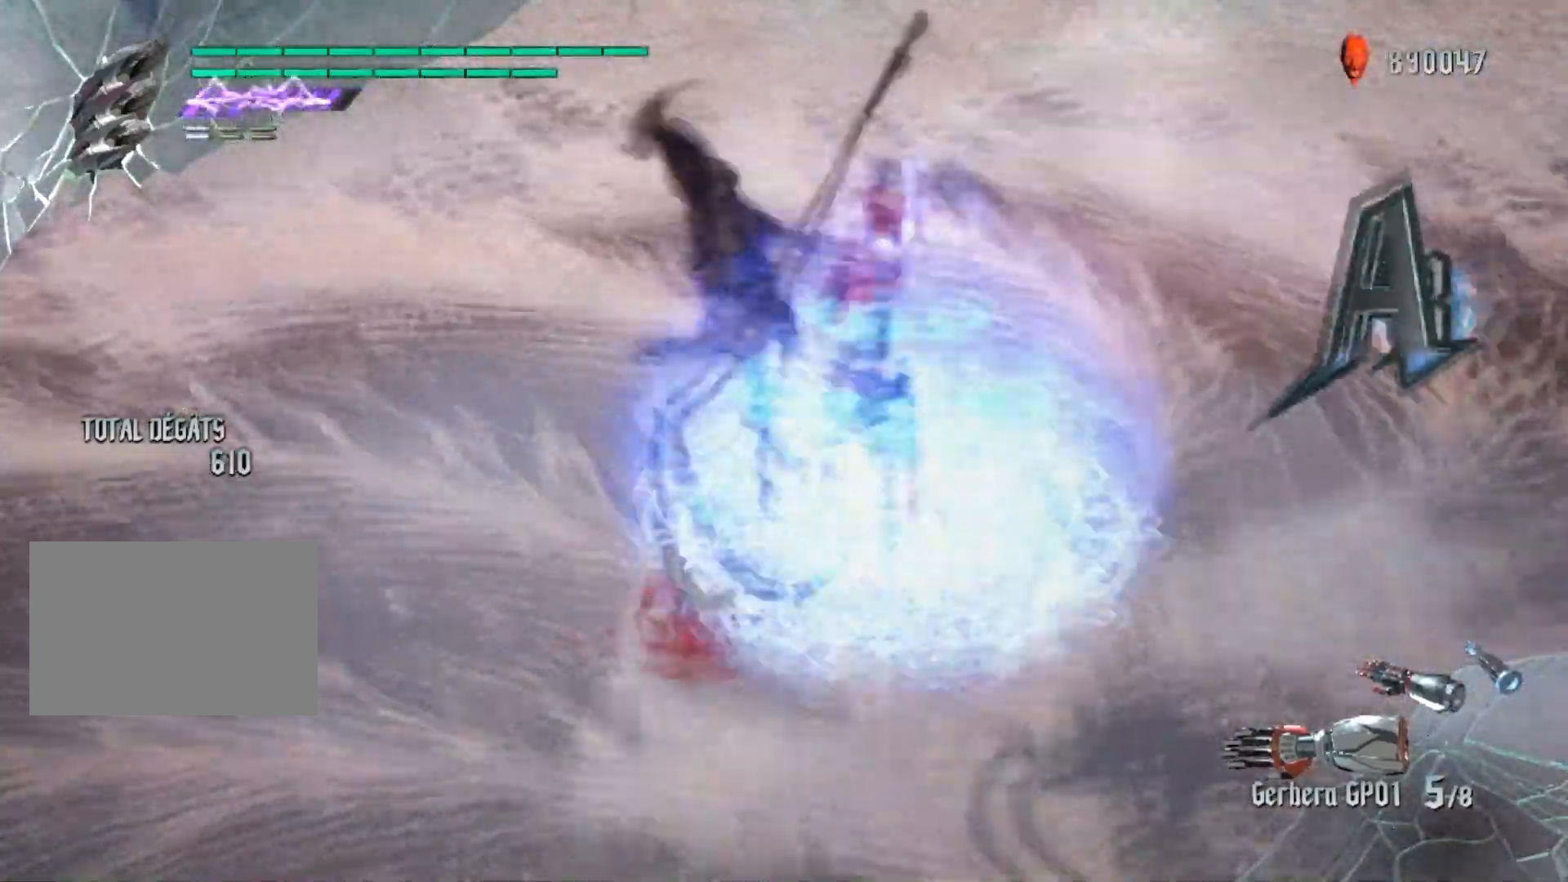
{"buttons": ["R2"], "left_stick": "center", "right_stick": "center", "events": [[134, "right_stick", "center"], [350, "Y", "down"], [501, "Y", "up"]]}